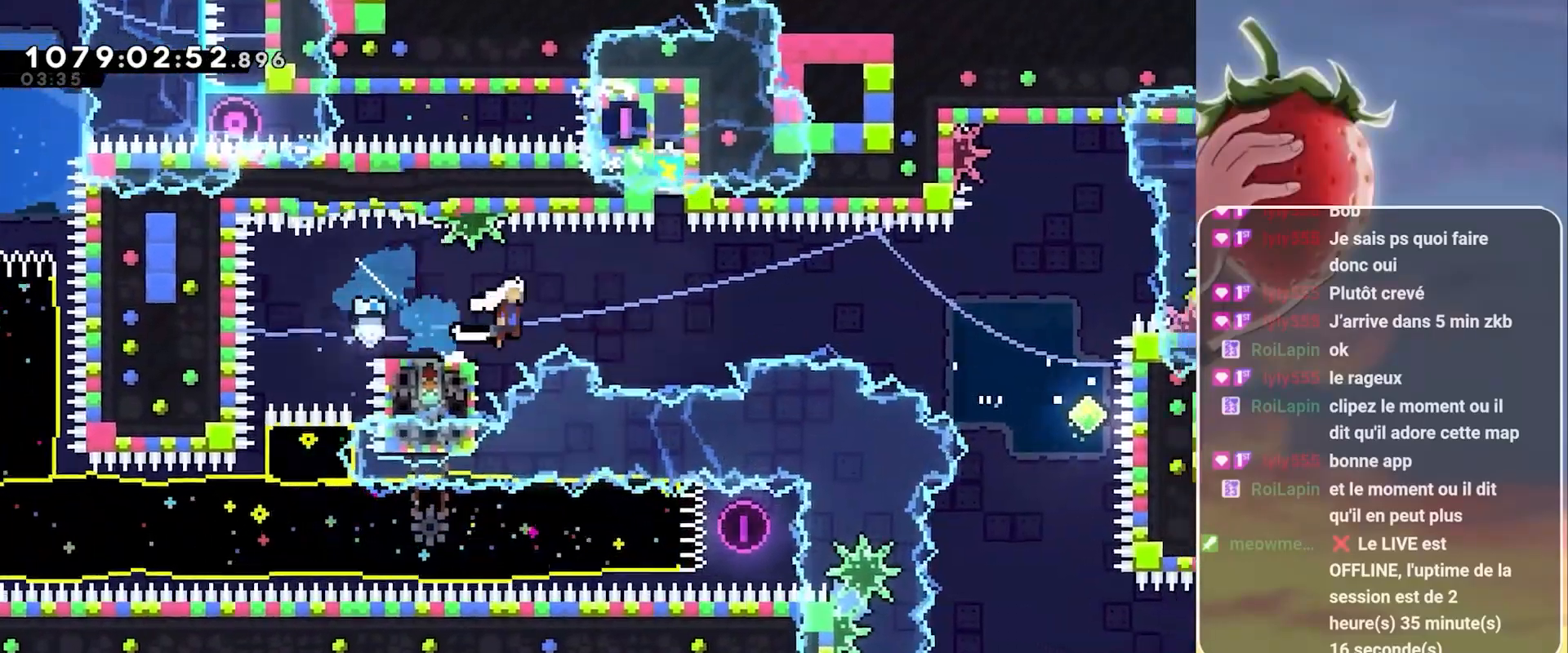
Gameplay with keyboard; each line is a JSON object with the keys held at the frame after it. "events" lists presses ("down") and releases ("up") of "3", "dash", "demo", "down", "grab", "jump", "jump2", "left", "pause", "right" and "up" between this image and that frame as [ms after this image, input, new state], when the widget could be followed in between. No other keys are recorded. Mouse input is not recorded. Key names are as the overlay labels them; some are game actions (e.g. jump) rather than physical keys.
{"keys": ["grab", "jump", "right"], "events": []}
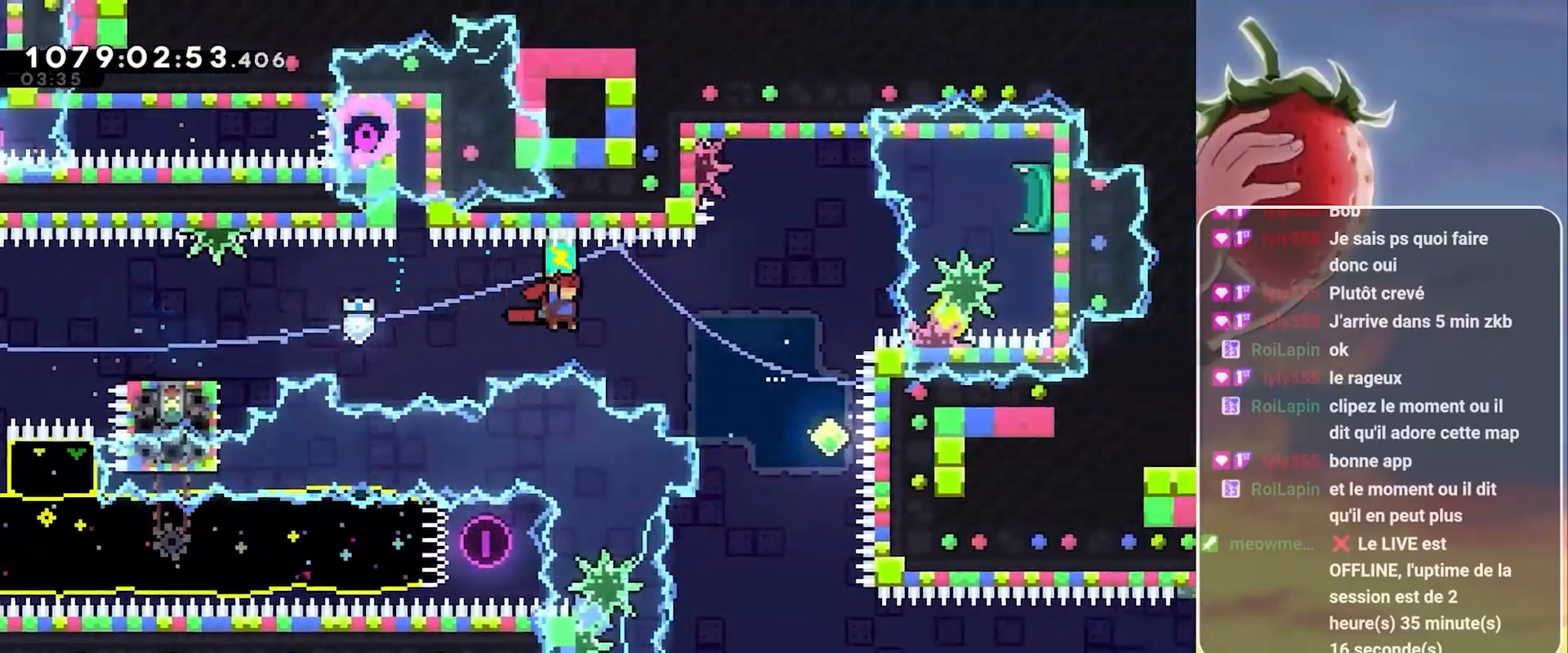
{"keys": ["dash", "up"], "events": [[300, "jump", "up"], [350, "grab", "up"], [350, "right", "up"], [400, "dash", "down"], [400, "up", "down"]]}
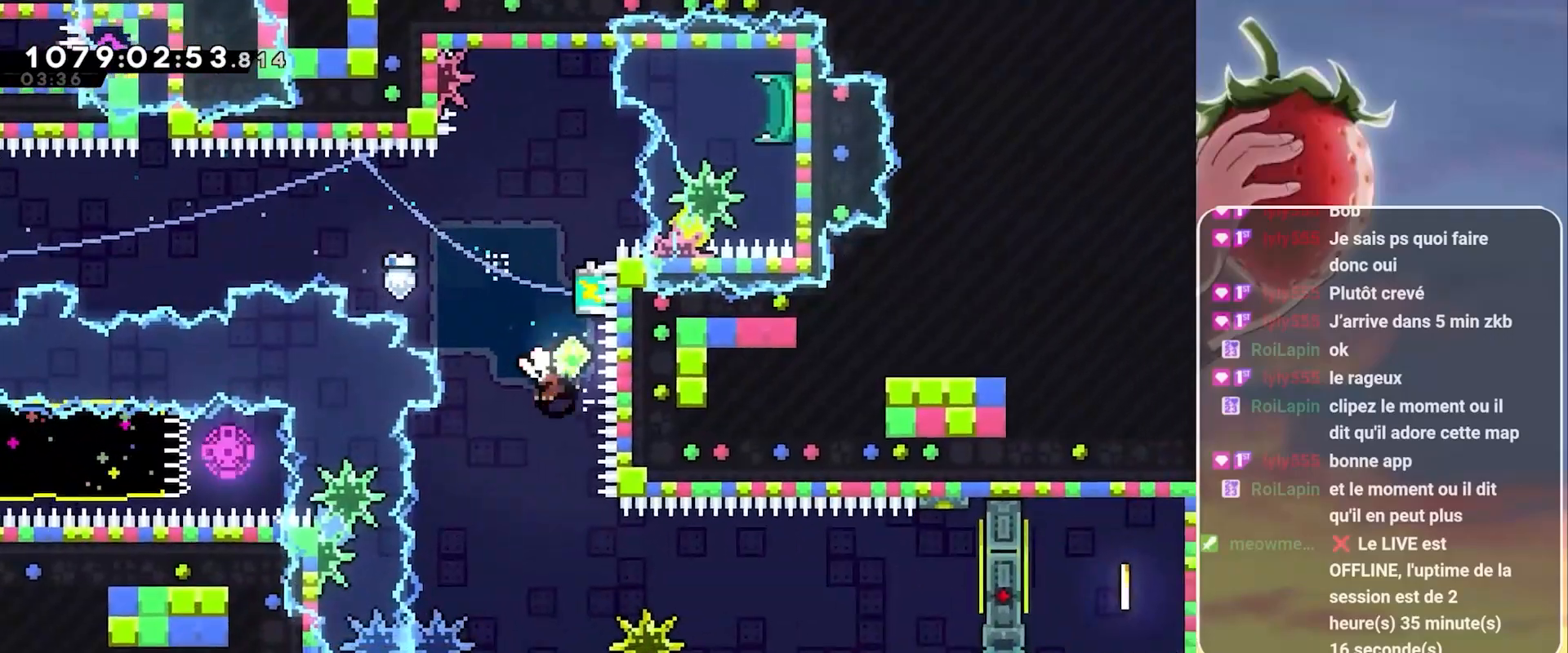
{"keys": [], "events": [[33, "dash", "up"], [33, "grab", "down"], [267, "up", "up"], [467, "grab", "up"]]}
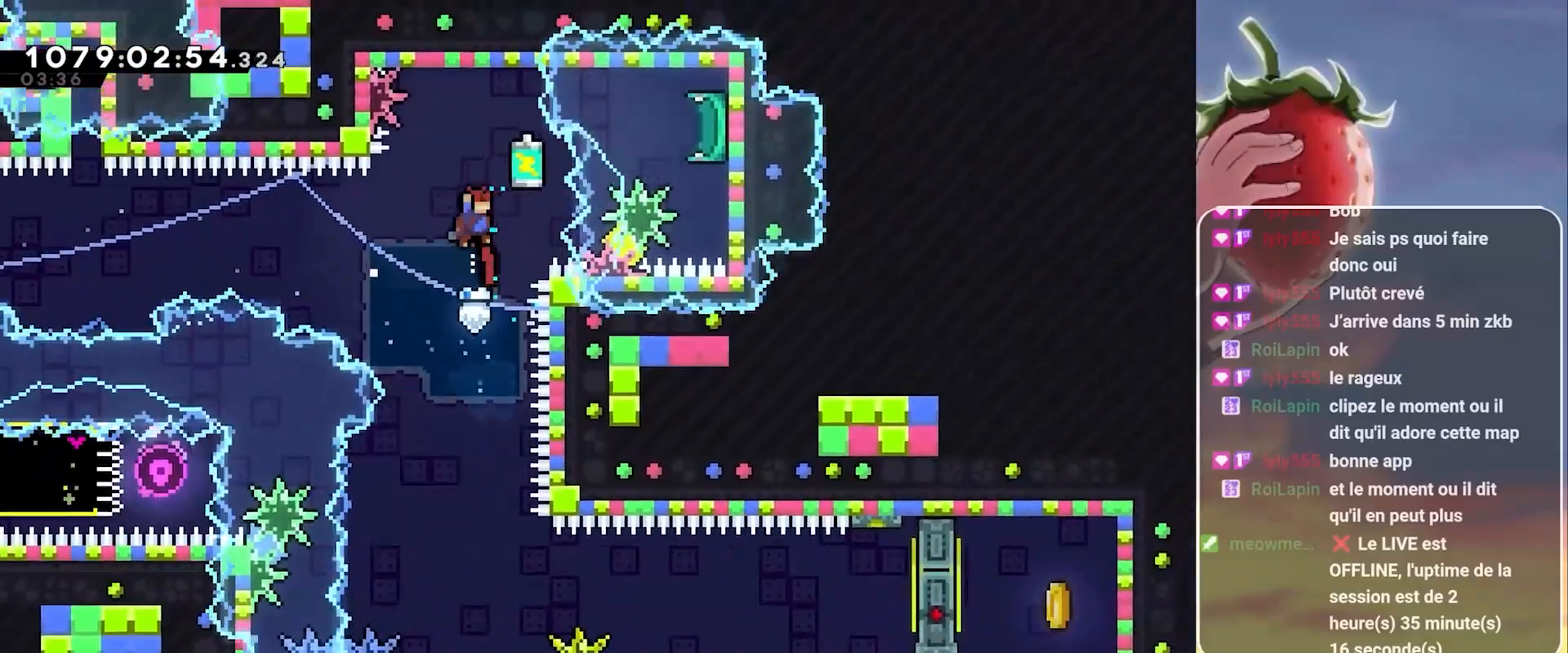
{"keys": [], "events": []}
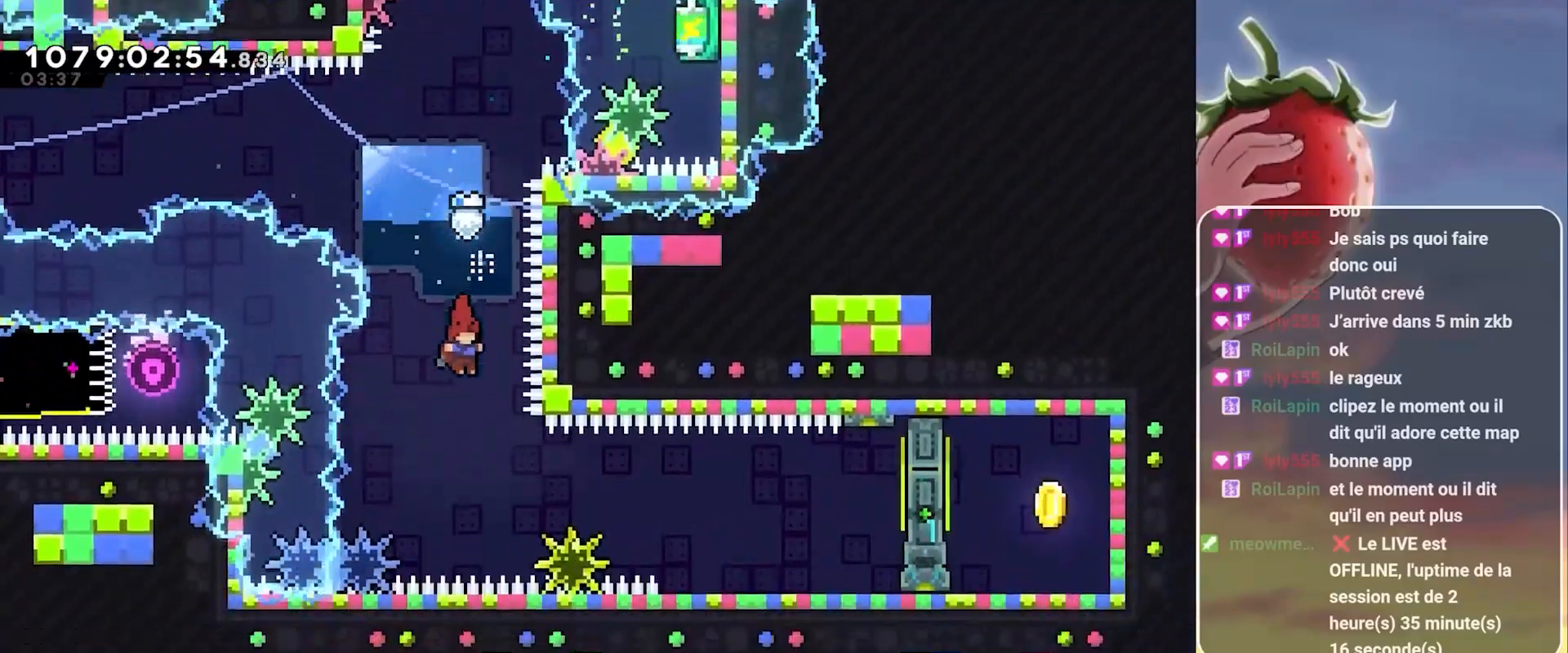
{"keys": ["right"], "events": [[67, "right", "down"], [217, "dash", "down"], [350, "dash", "up"]]}
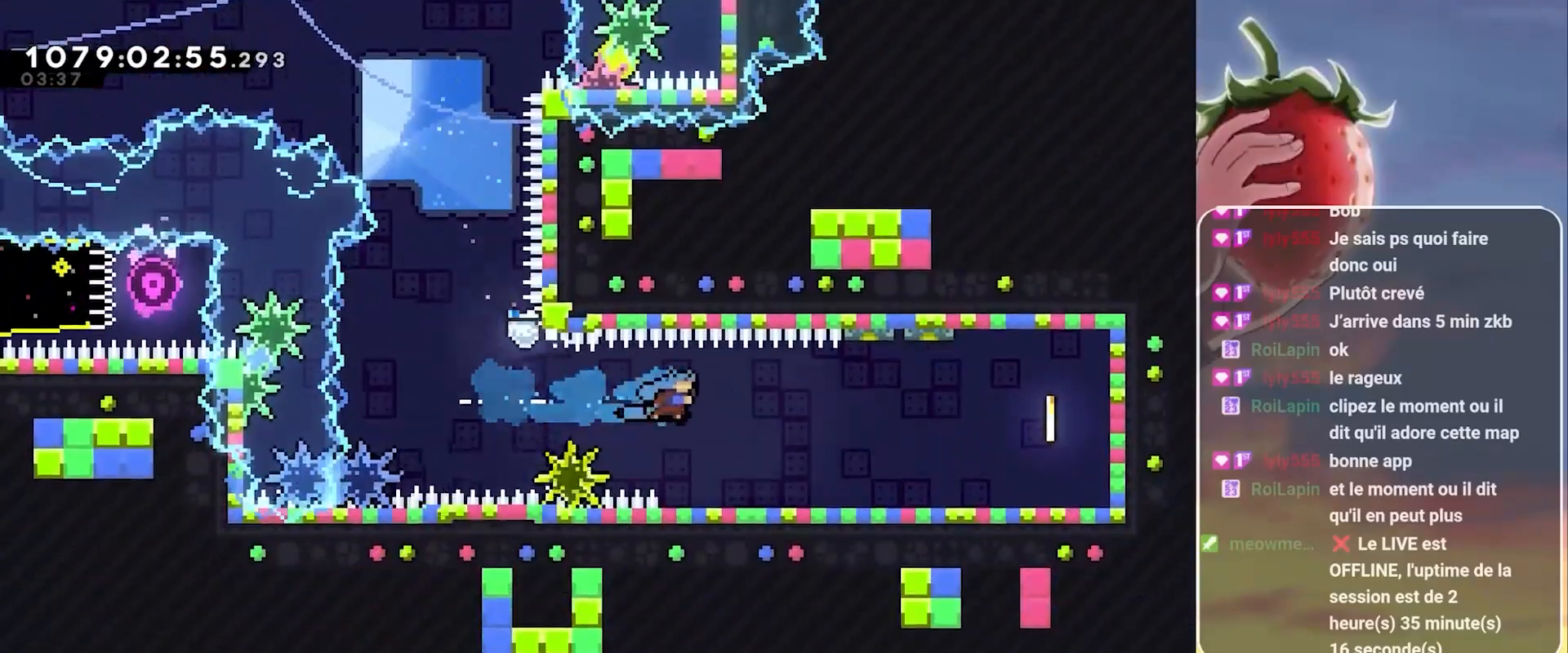
{"keys": ["dash", "jump", "right"], "events": [[183, "down", "down"], [233, "dash", "down"], [267, "jump", "down"], [317, "down", "up"]]}
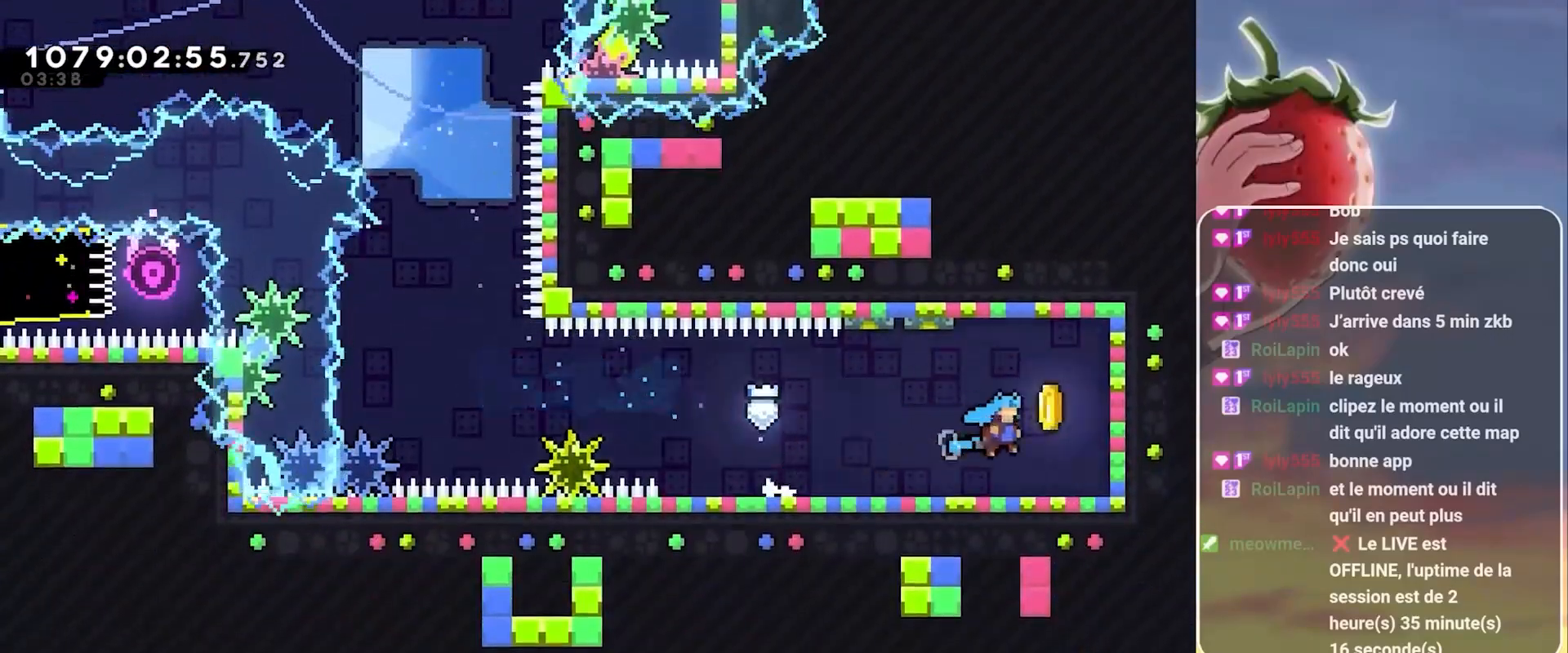
{"keys": [], "events": [[150, "dash", "up"], [150, "jump", "up"], [200, "right", "up"]]}
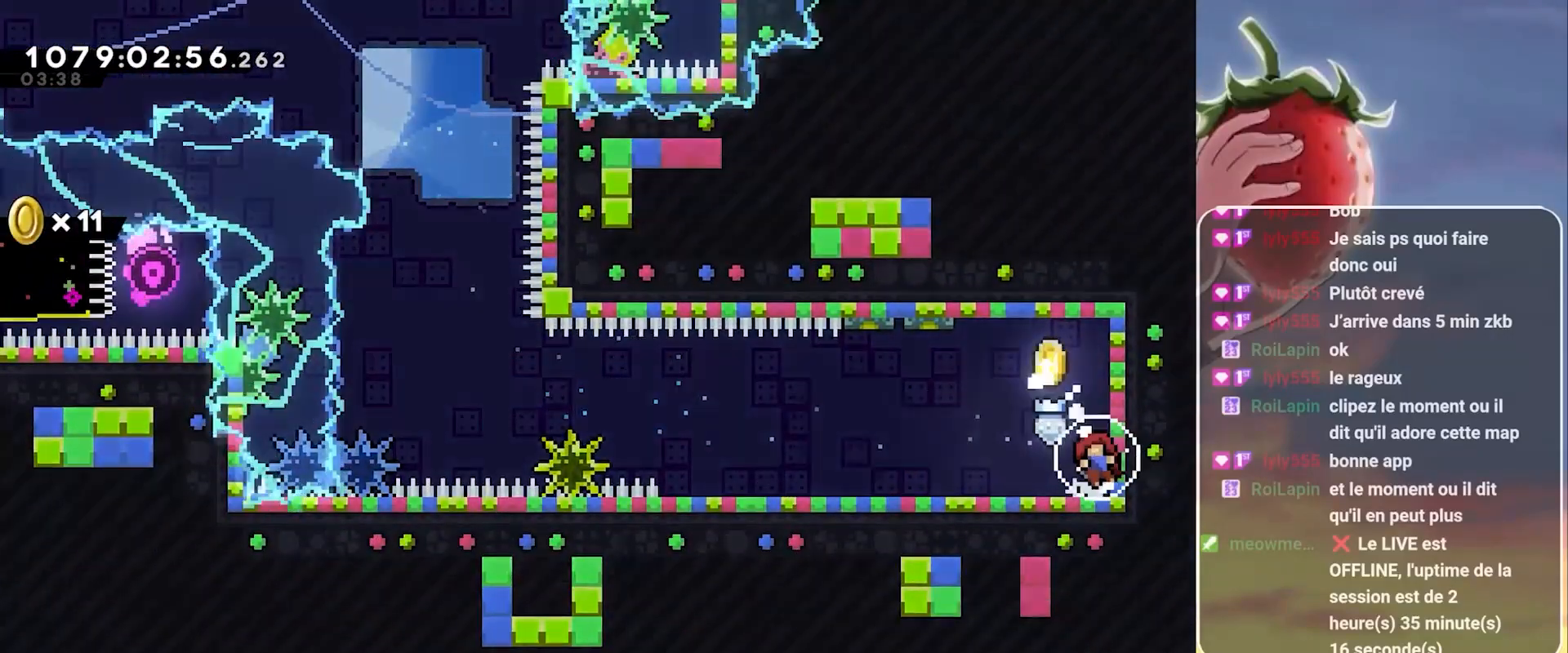
{"keys": [], "events": []}
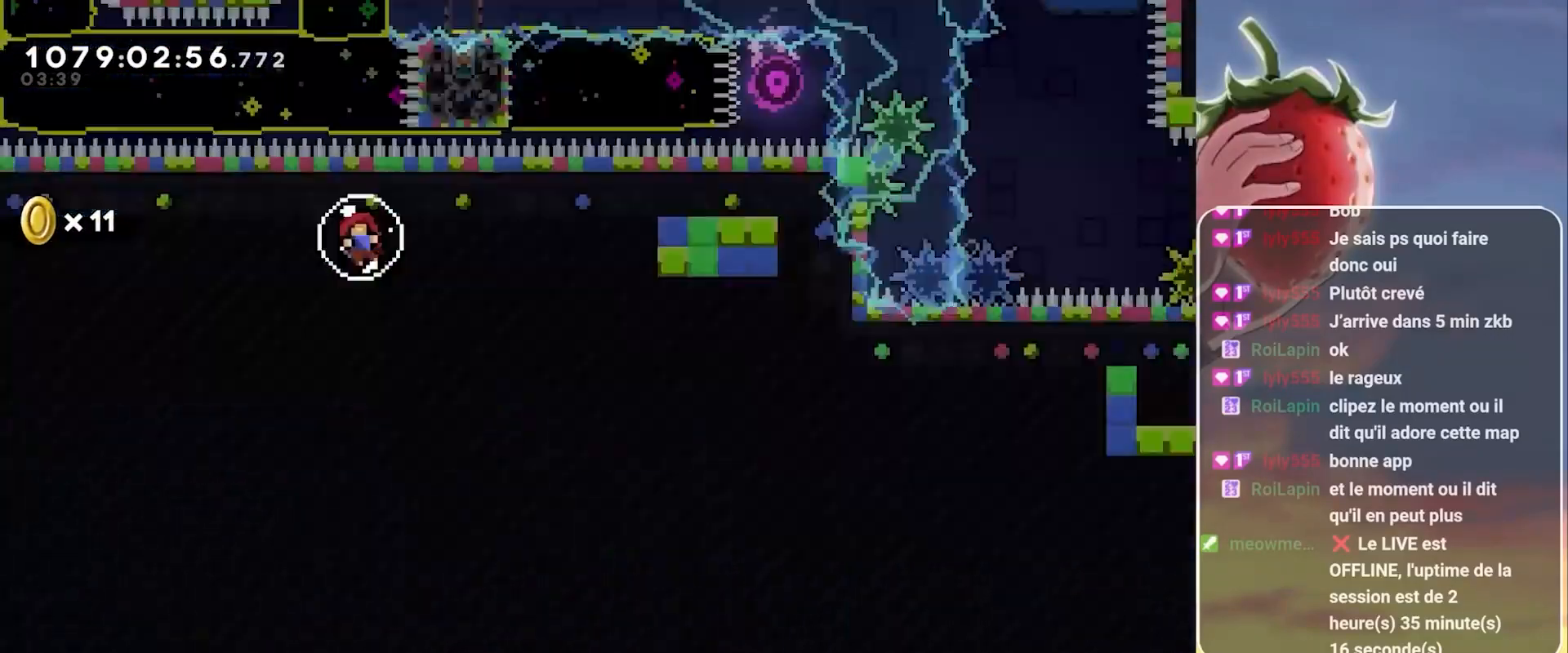
{"keys": [], "events": []}
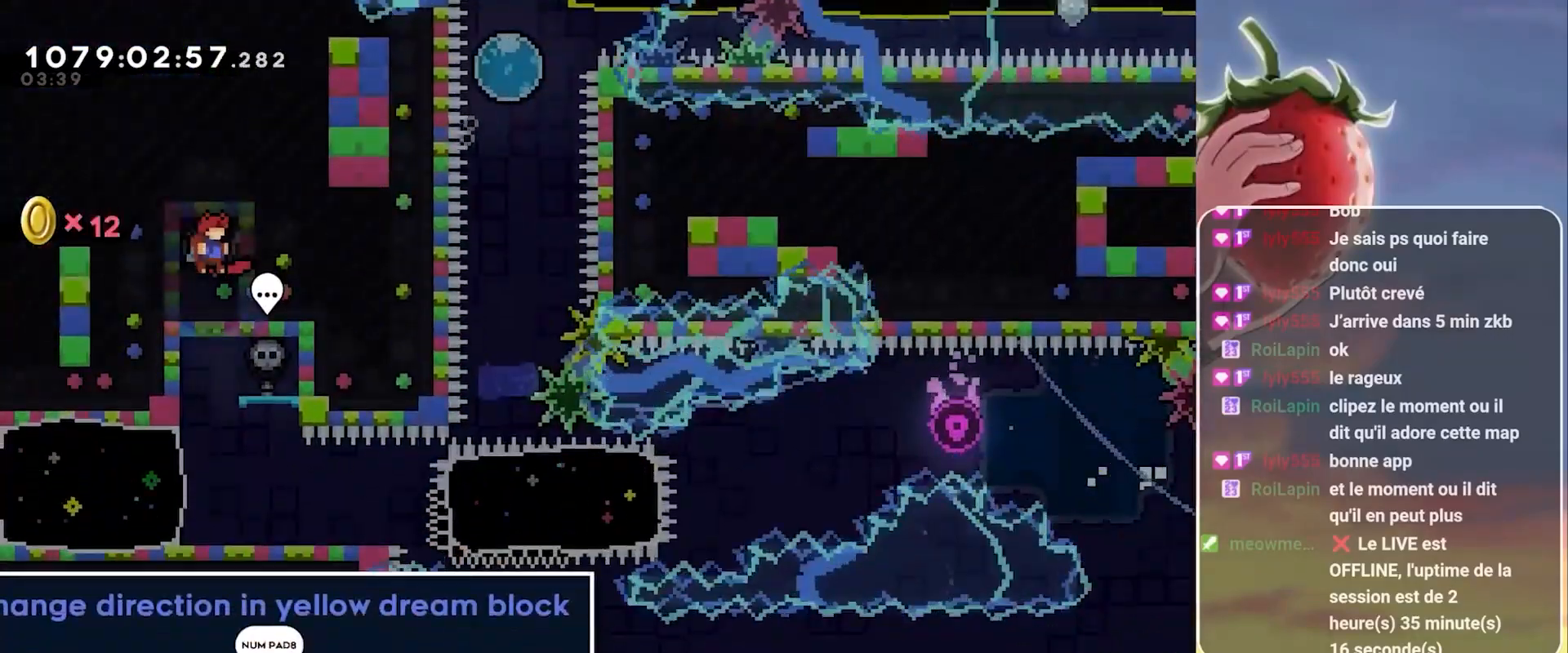
{"keys": [], "events": [[150, "dash", "down"], [150, "down", "down"], [333, "dash", "up"], [433, "down", "up"]]}
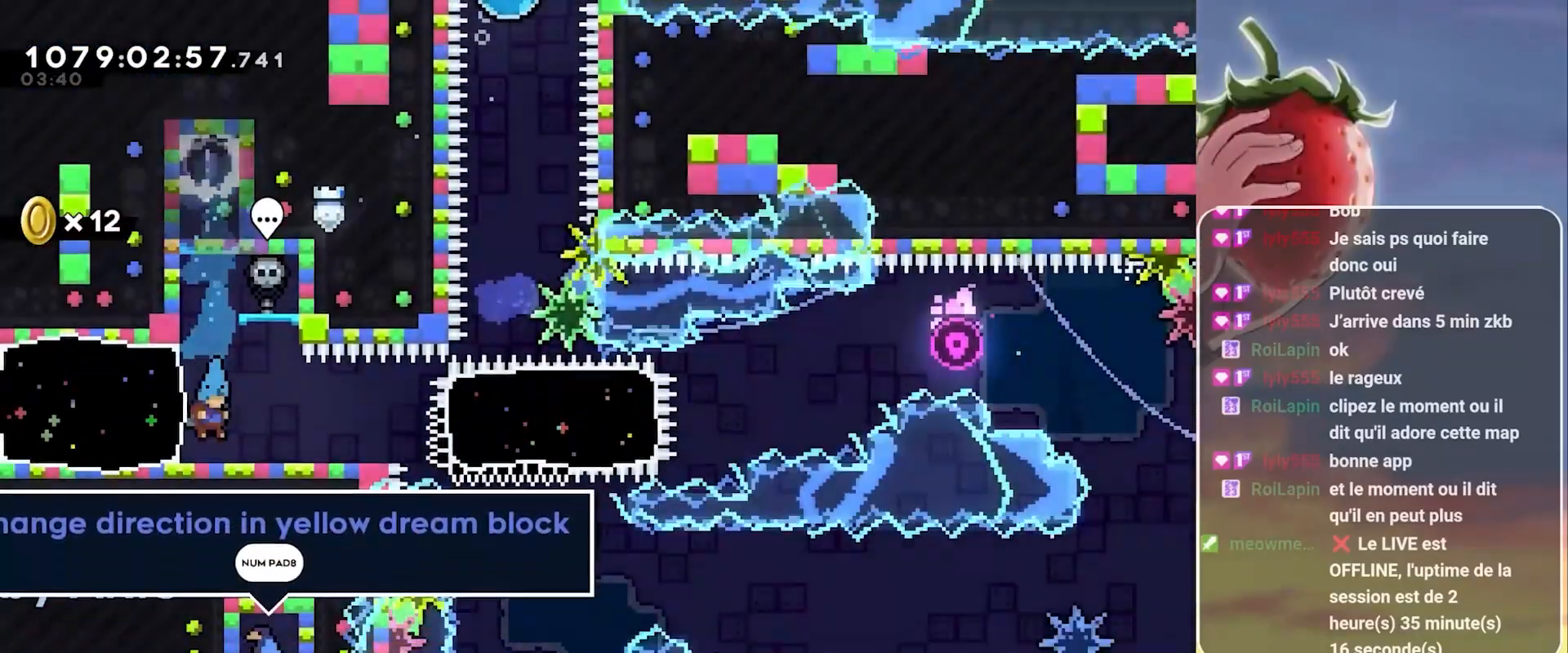
{"keys": [], "events": [[117, "dash", "down"], [117, "left", "down"], [217, "dash", "up"], [267, "left", "up"]]}
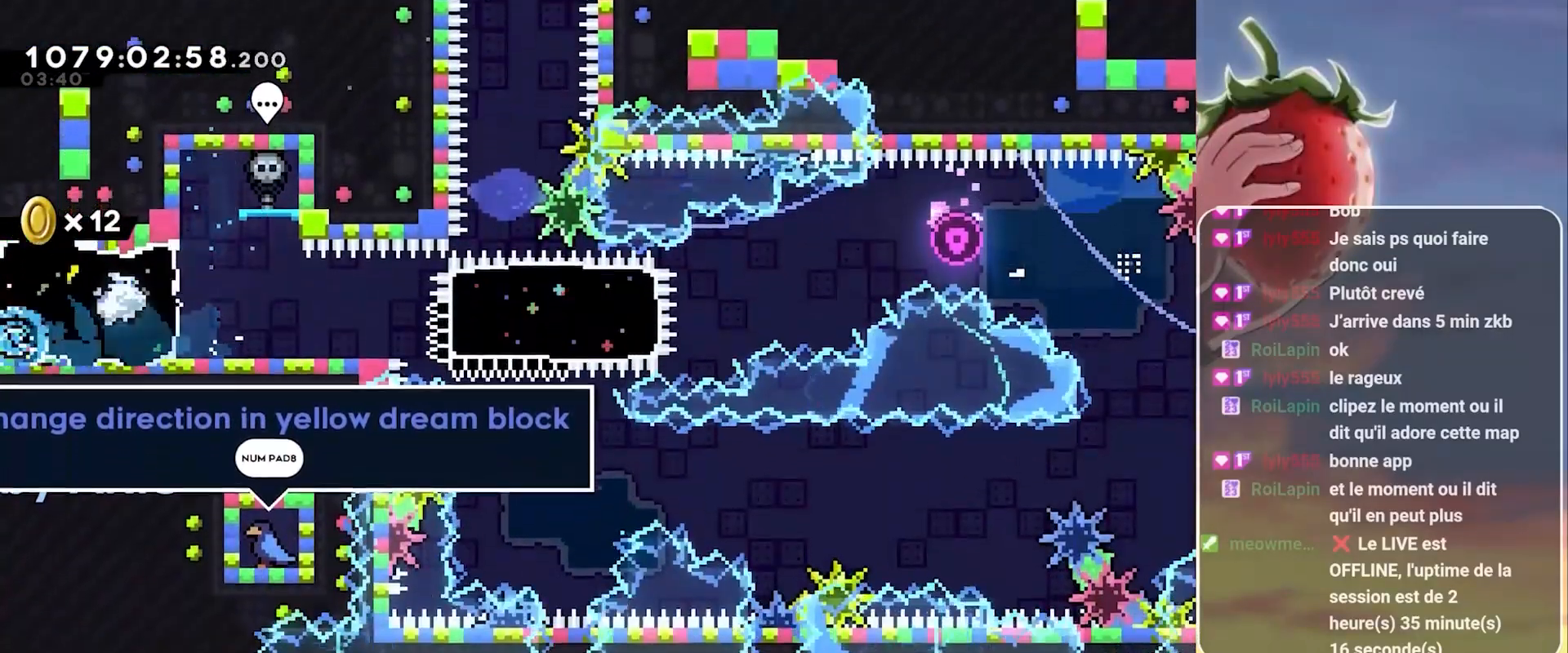
{"keys": ["grab"], "events": [[500, "grab", "down"]]}
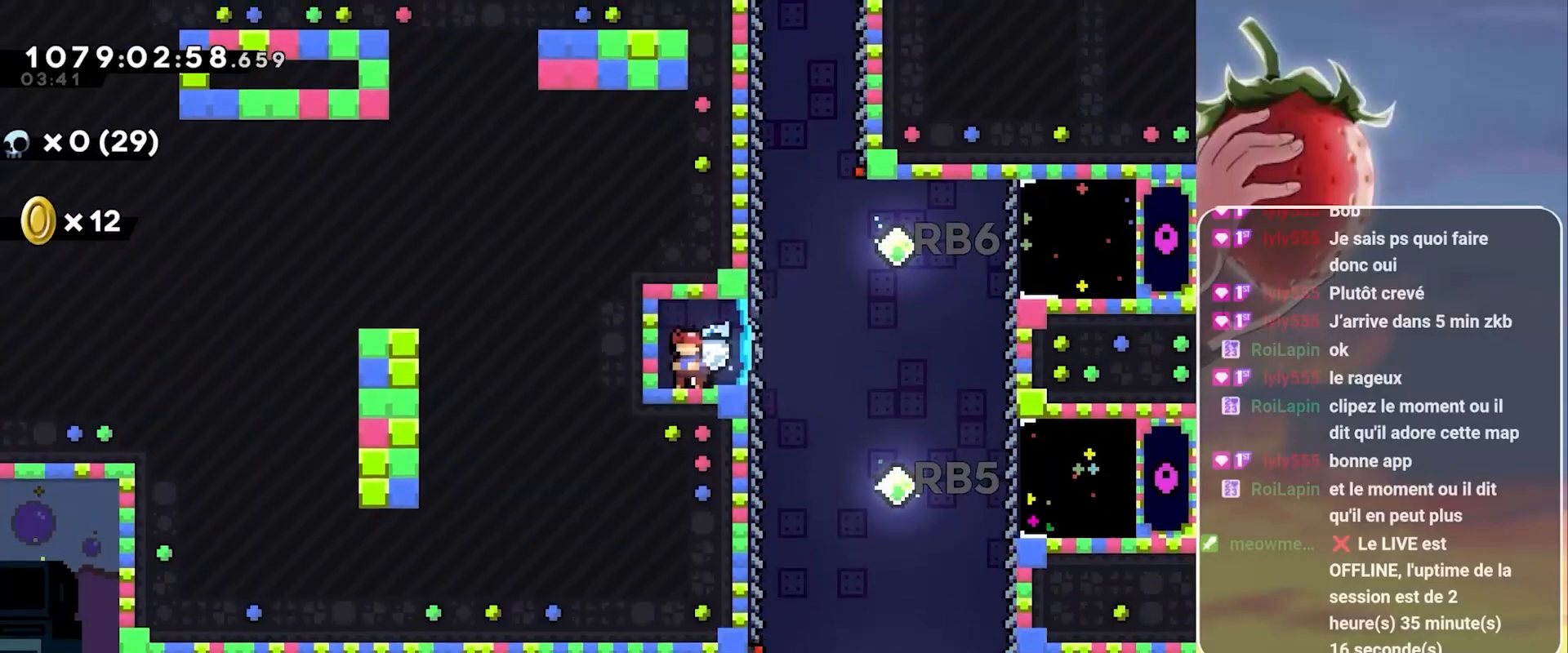
{"keys": ["grab", "jump", "left"], "events": [[50, "right", "down"], [250, "jump", "down"], [250, "left", "down"], [250, "right", "up"]]}
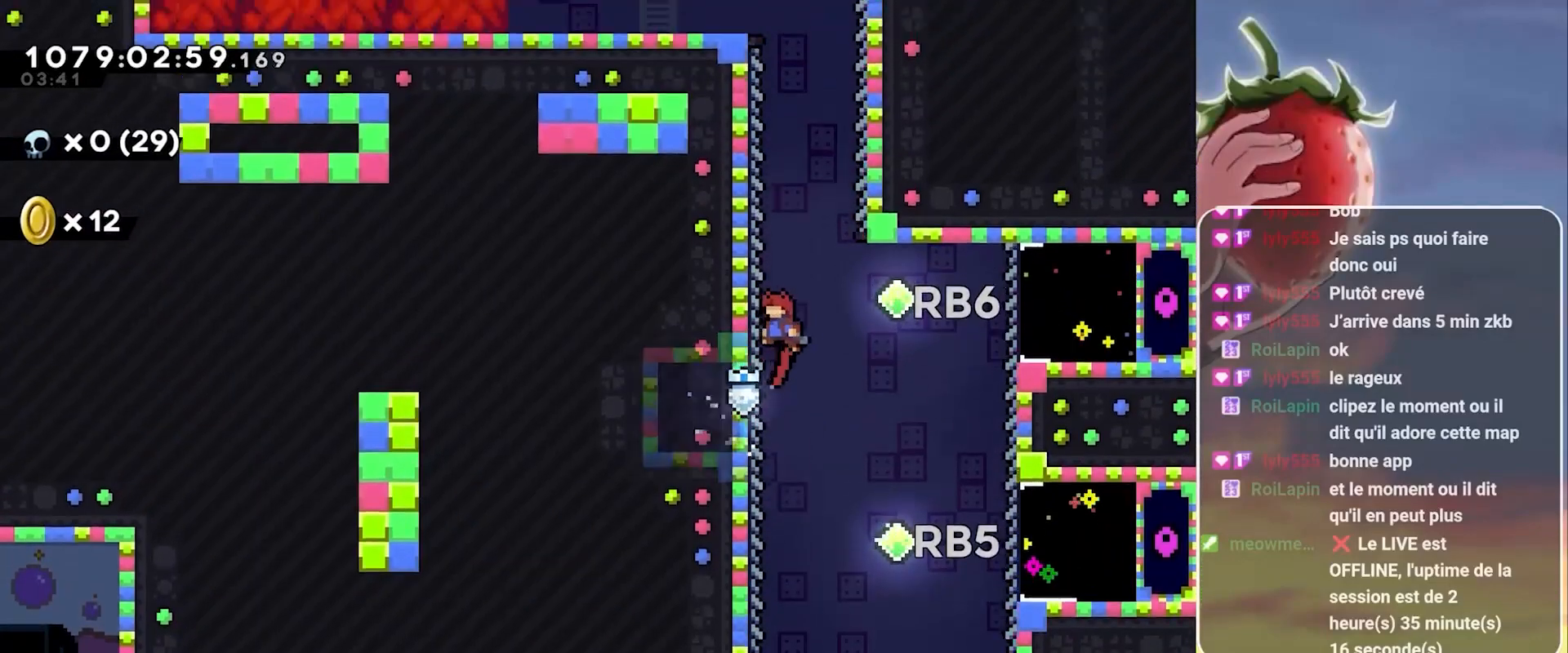
{"keys": ["grab"], "events": [[183, "jump", "up"], [183, "left", "up"]]}
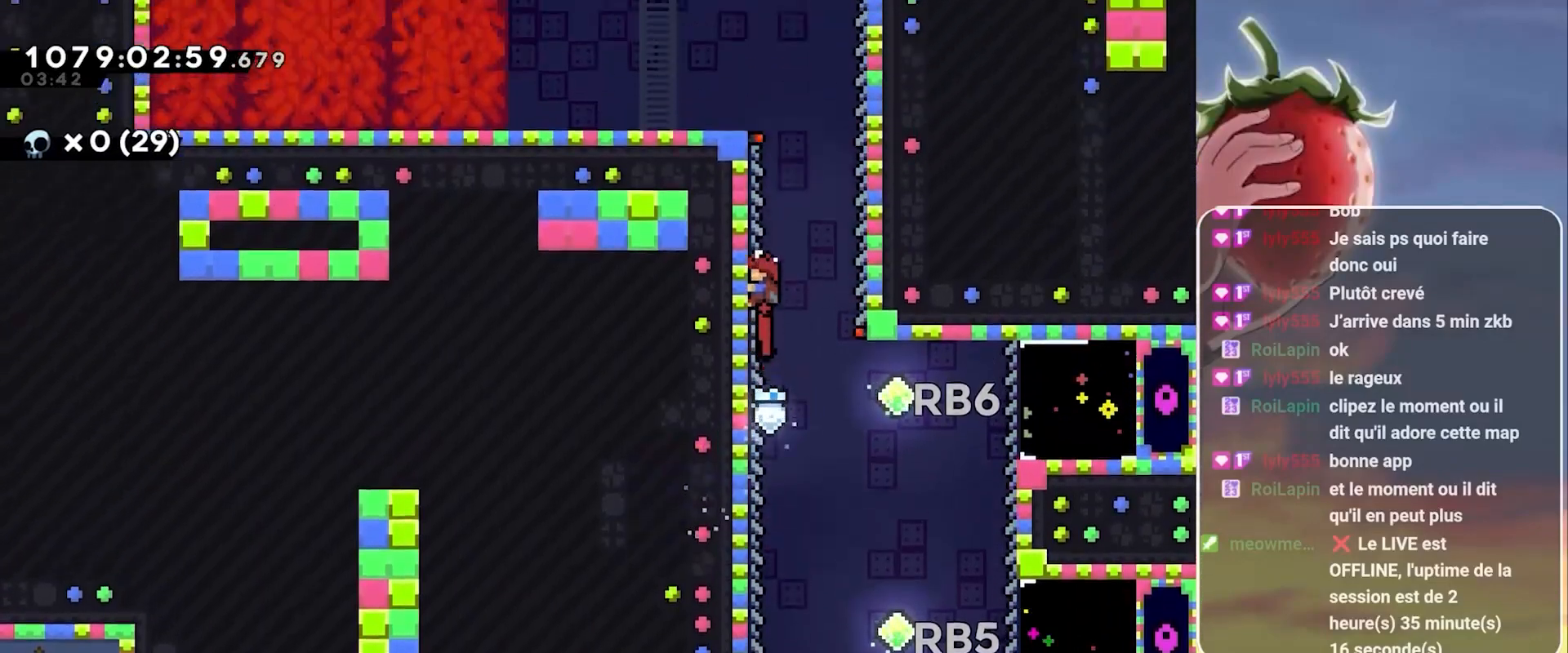
{"keys": ["grab", "jump", "right"], "events": [[317, "jump", "down"], [367, "right", "down"]]}
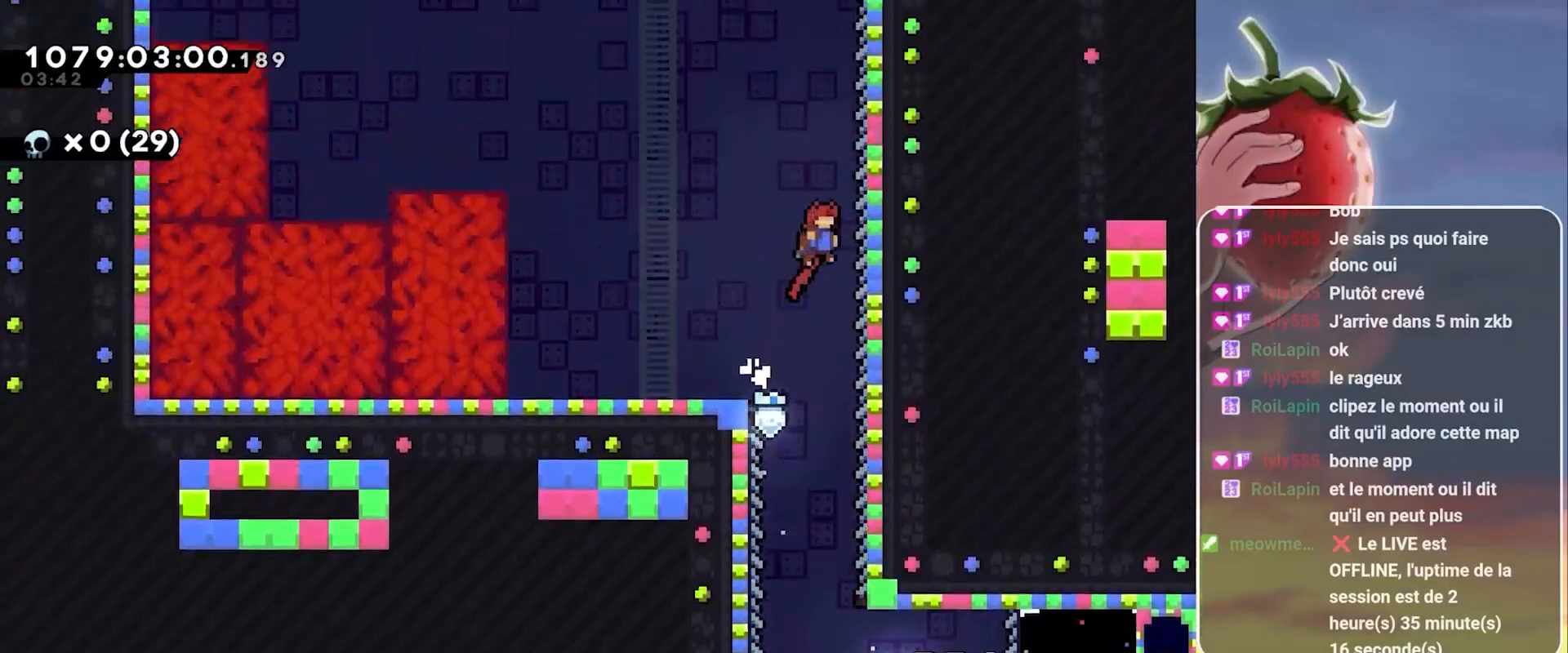
{"keys": ["grab", "left"], "events": [[250, "jump", "up"], [250, "right", "up"], [433, "left", "down"]]}
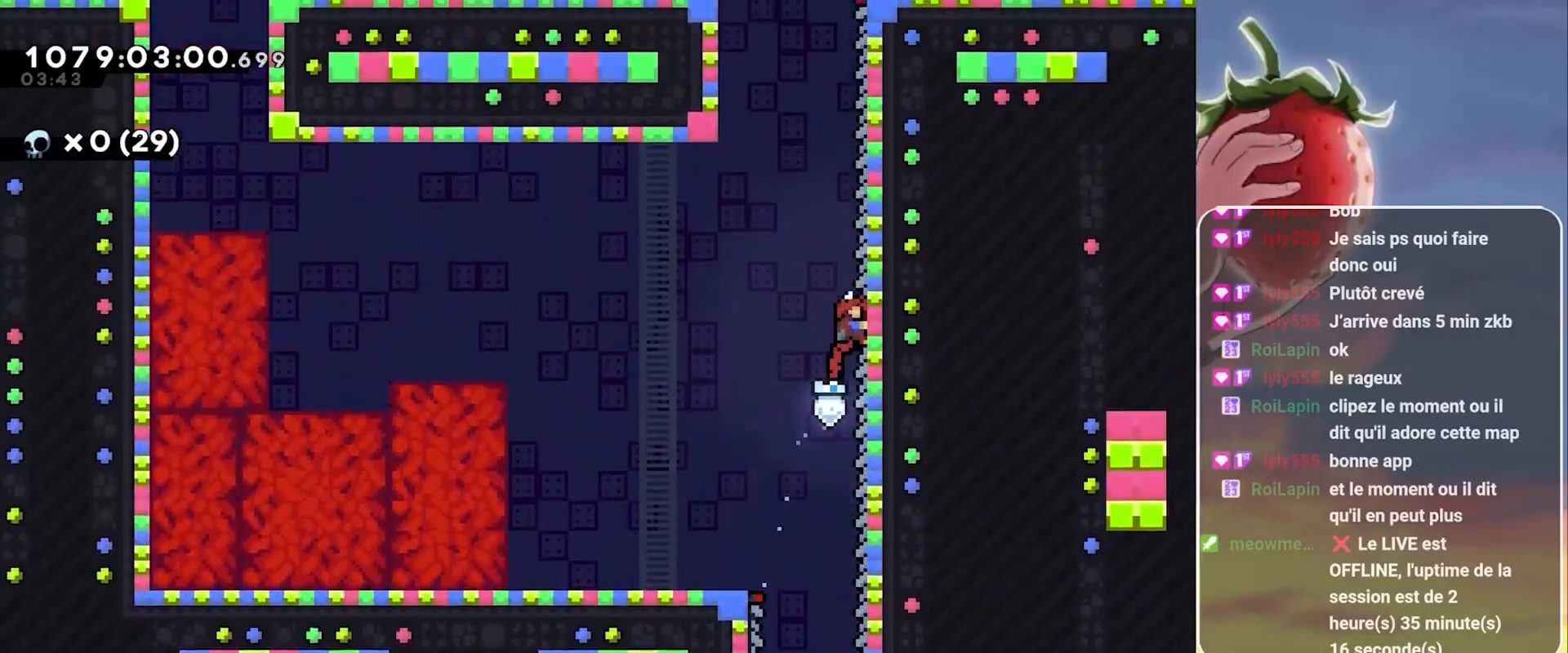
{"keys": ["grab", "jump", "left"], "events": [[350, "jump", "down"]]}
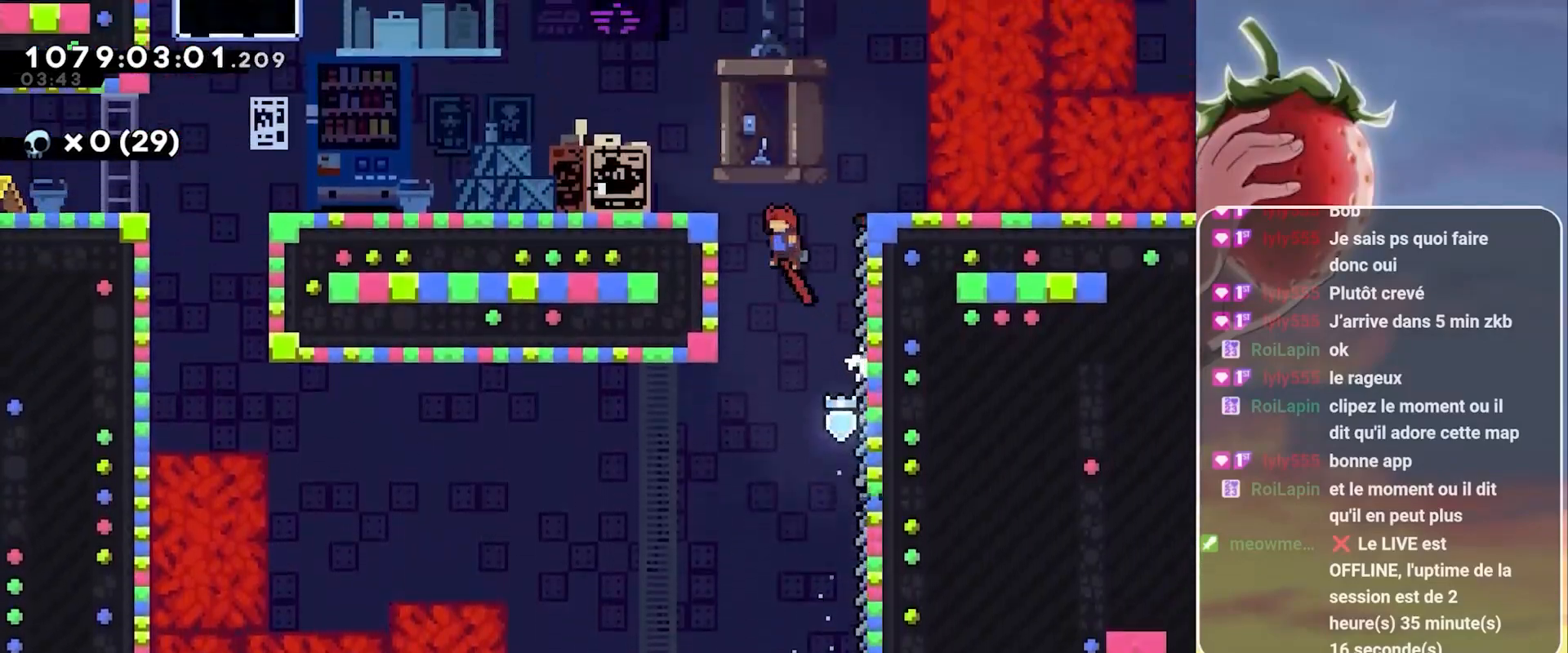
{"keys": ["jump", "left"], "events": [[133, "jump", "up"], [233, "down", "down"], [233, "grab", "up"], [283, "dash", "down"], [367, "dash", "up"], [417, "down", "up"], [467, "jump", "down"]]}
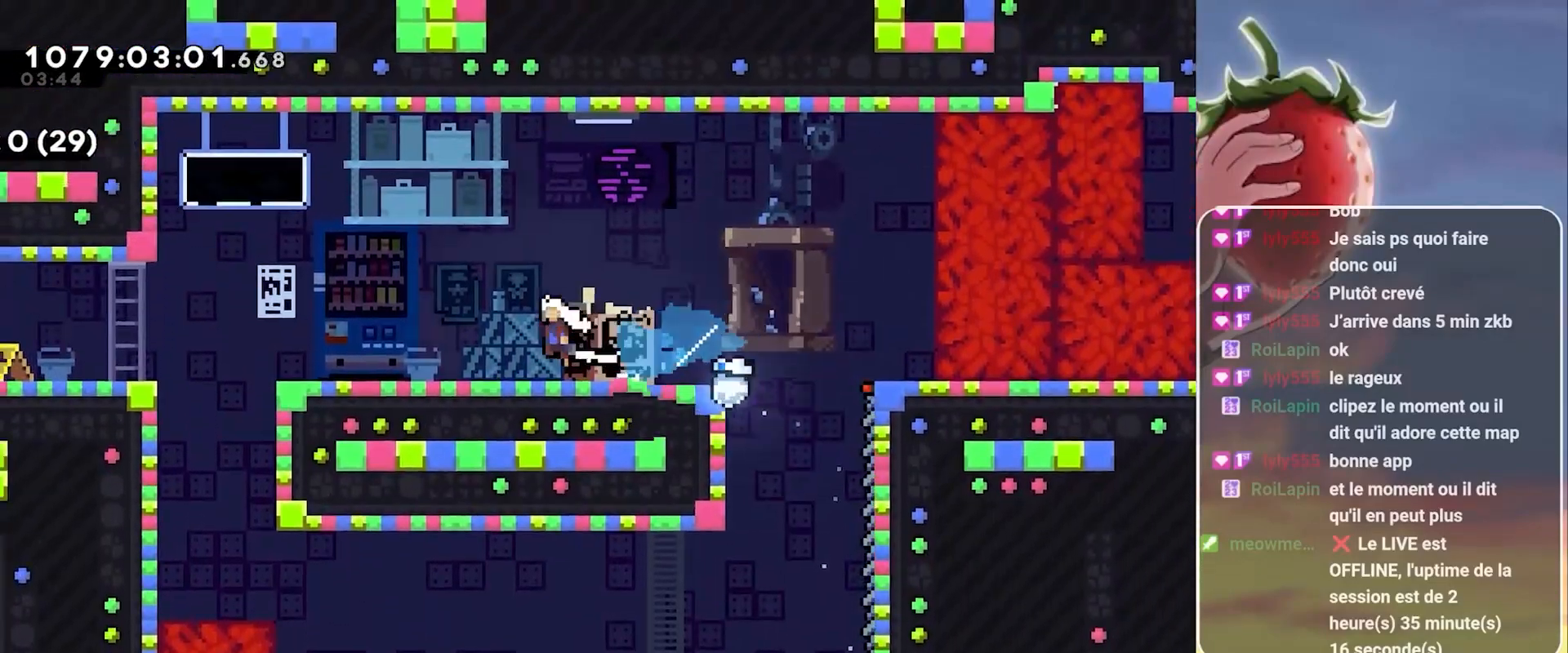
{"keys": ["dash", "down", "left"], "events": [[17, "jump", "up"], [200, "jump", "down"], [283, "jump", "up"], [433, "dash", "down"], [433, "down", "down"]]}
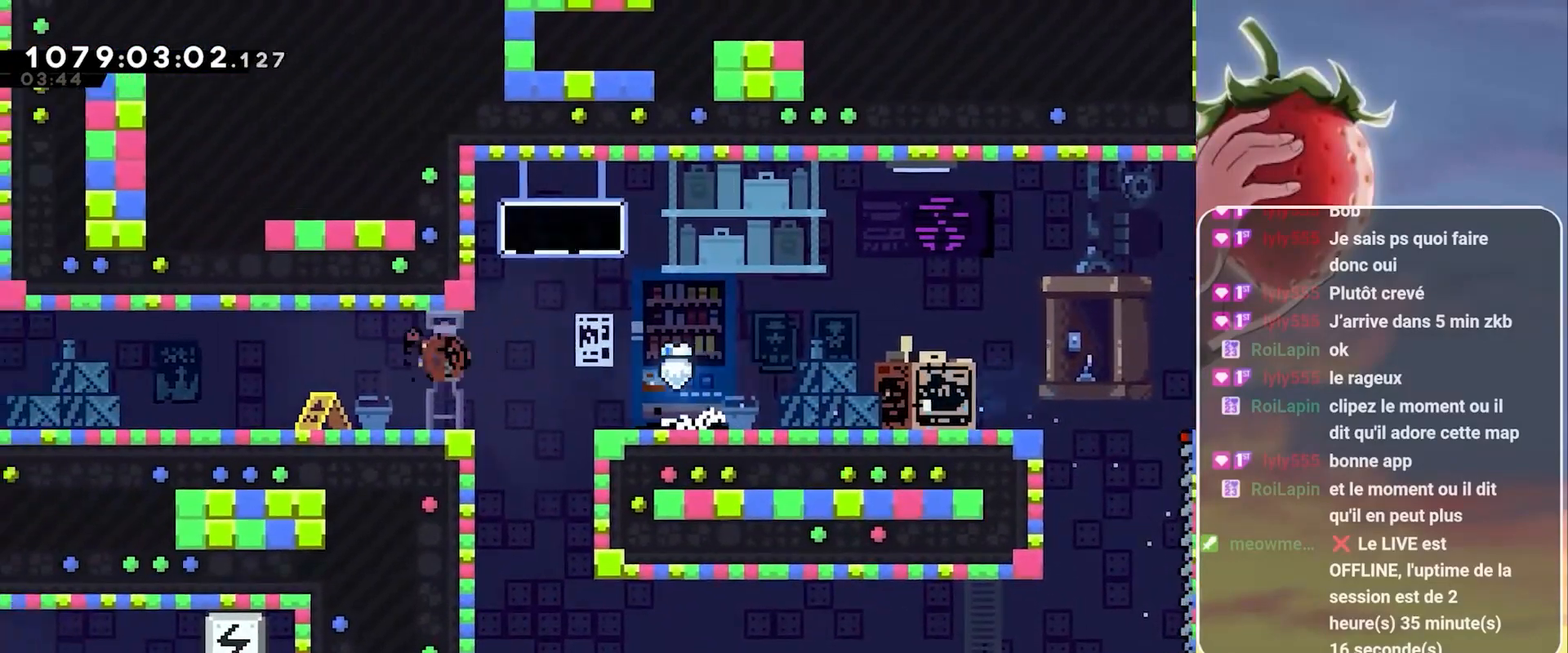
{"keys": ["dash", "jump", "up"], "events": [[33, "dash", "up"], [33, "down", "up"], [117, "jump", "down"], [467, "up", "down"], [500, "dash", "down"], [500, "left", "up"]]}
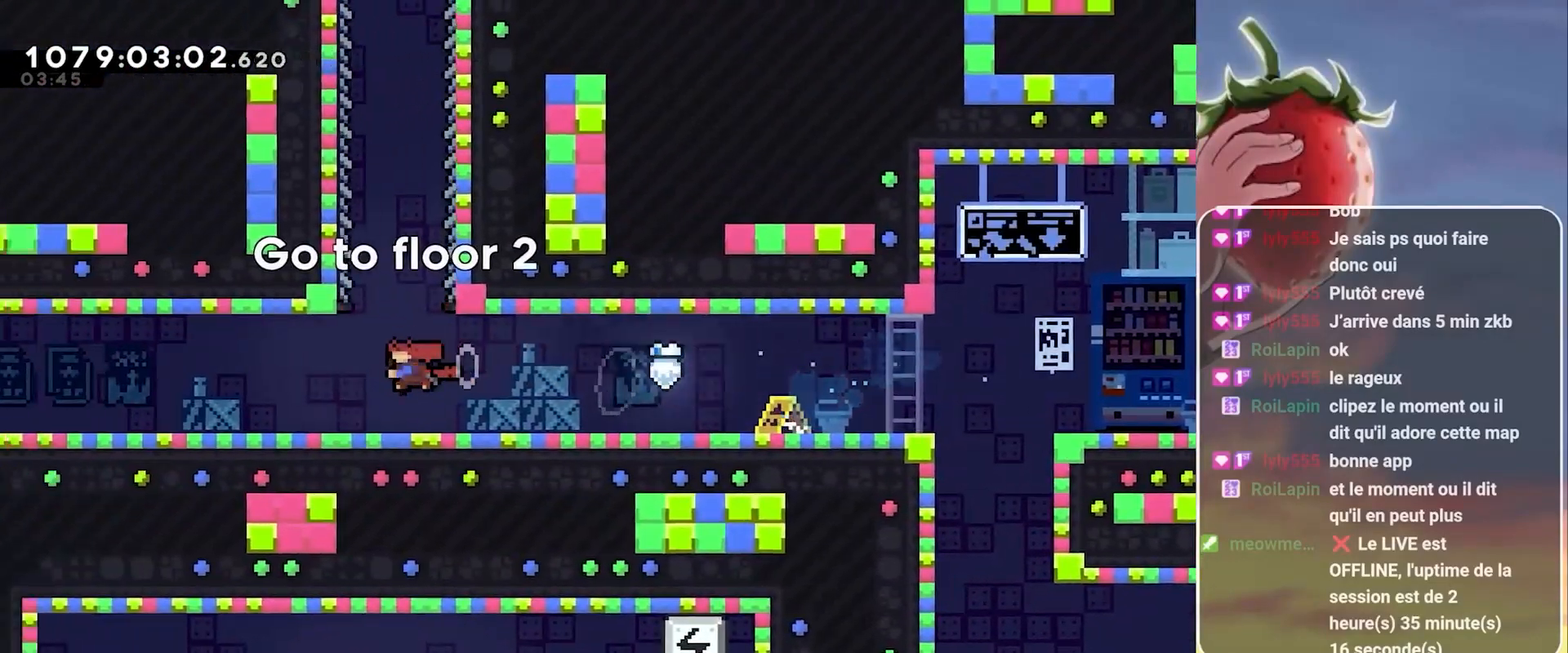
{"keys": ["grab"], "events": [[83, "jump", "up"], [133, "dash", "up"], [183, "grab", "down"], [233, "left", "down"], [283, "up", "up"], [467, "left", "up"]]}
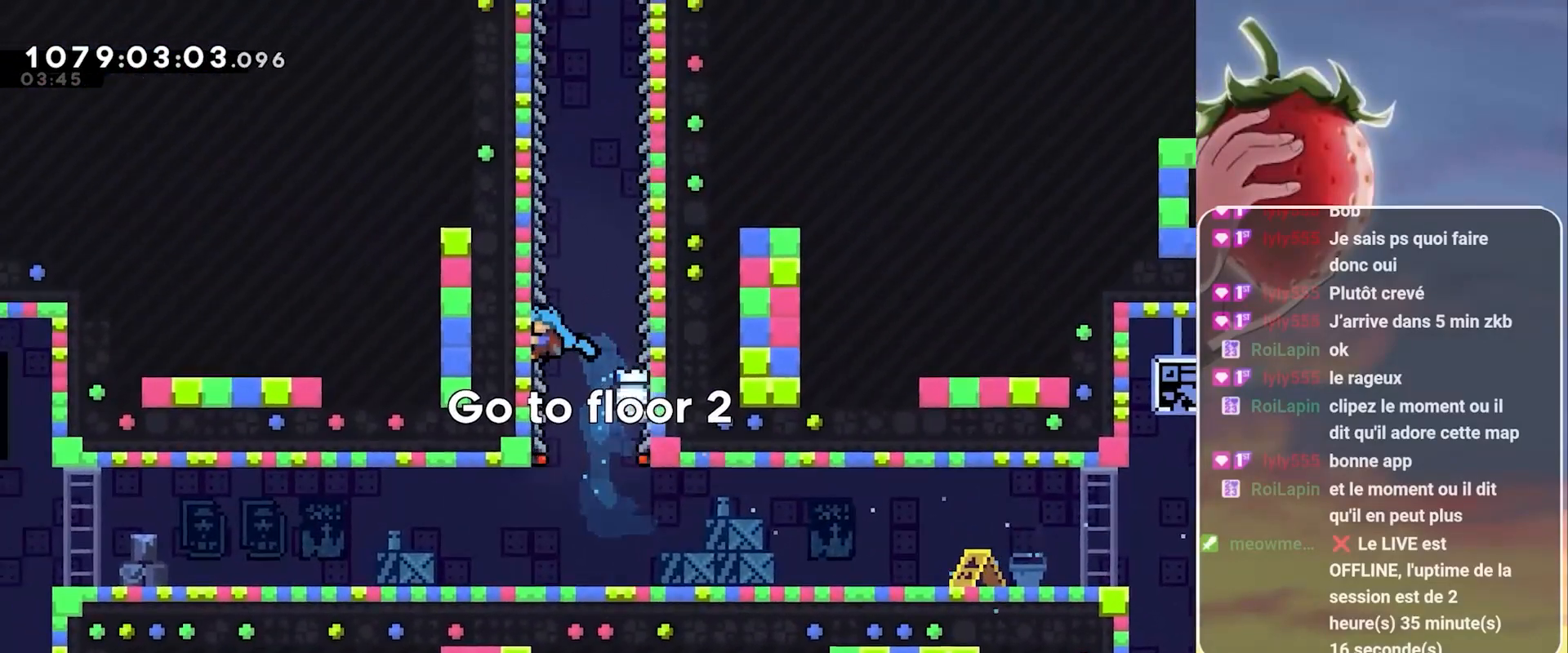
{"keys": ["grab"], "events": []}
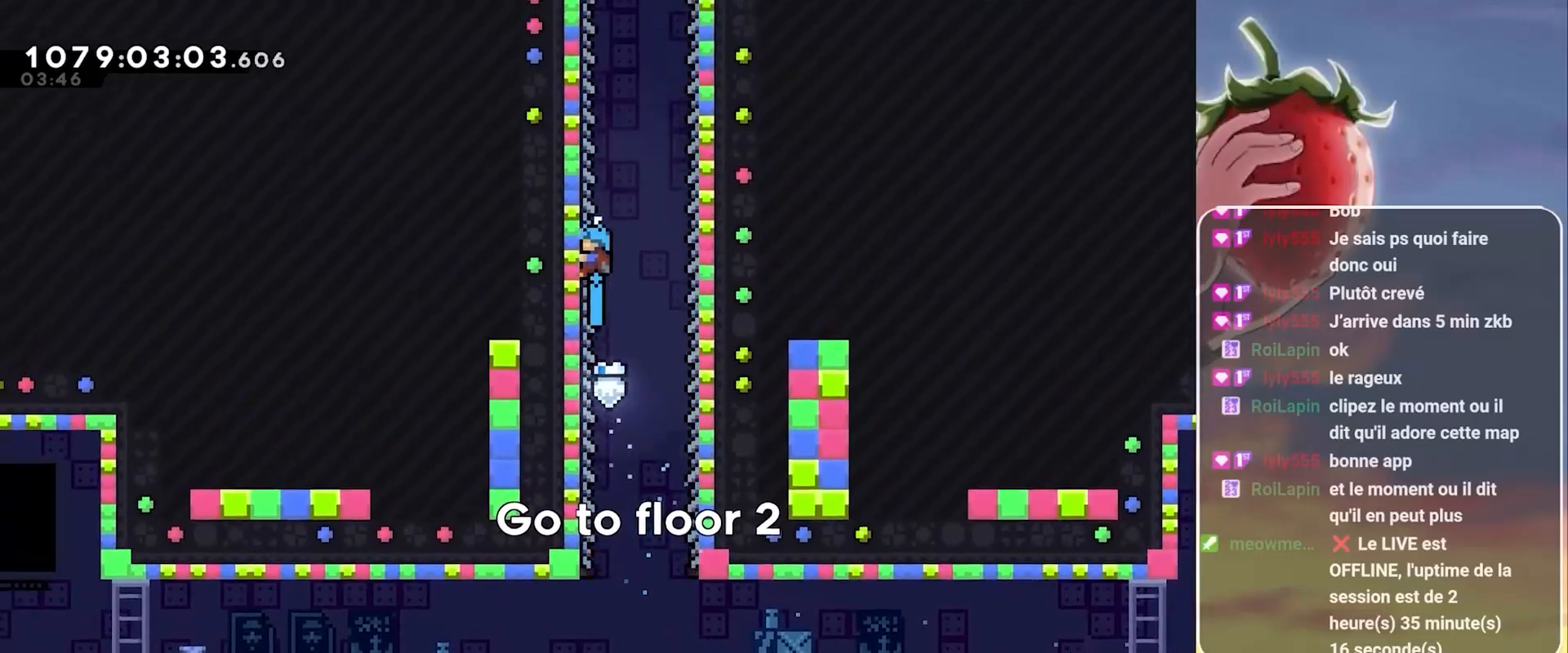
{"keys": ["grab"], "events": []}
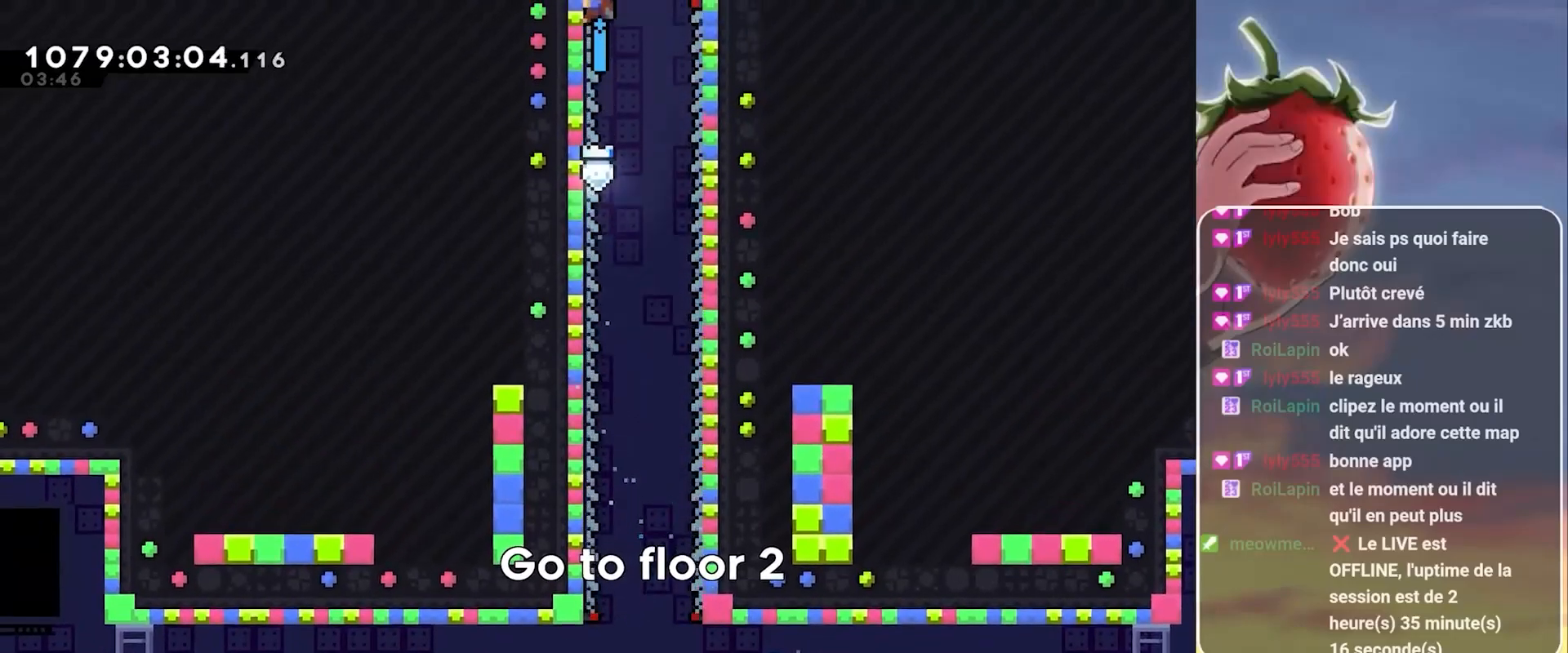
{"keys": [], "events": [[233, "grab", "up"]]}
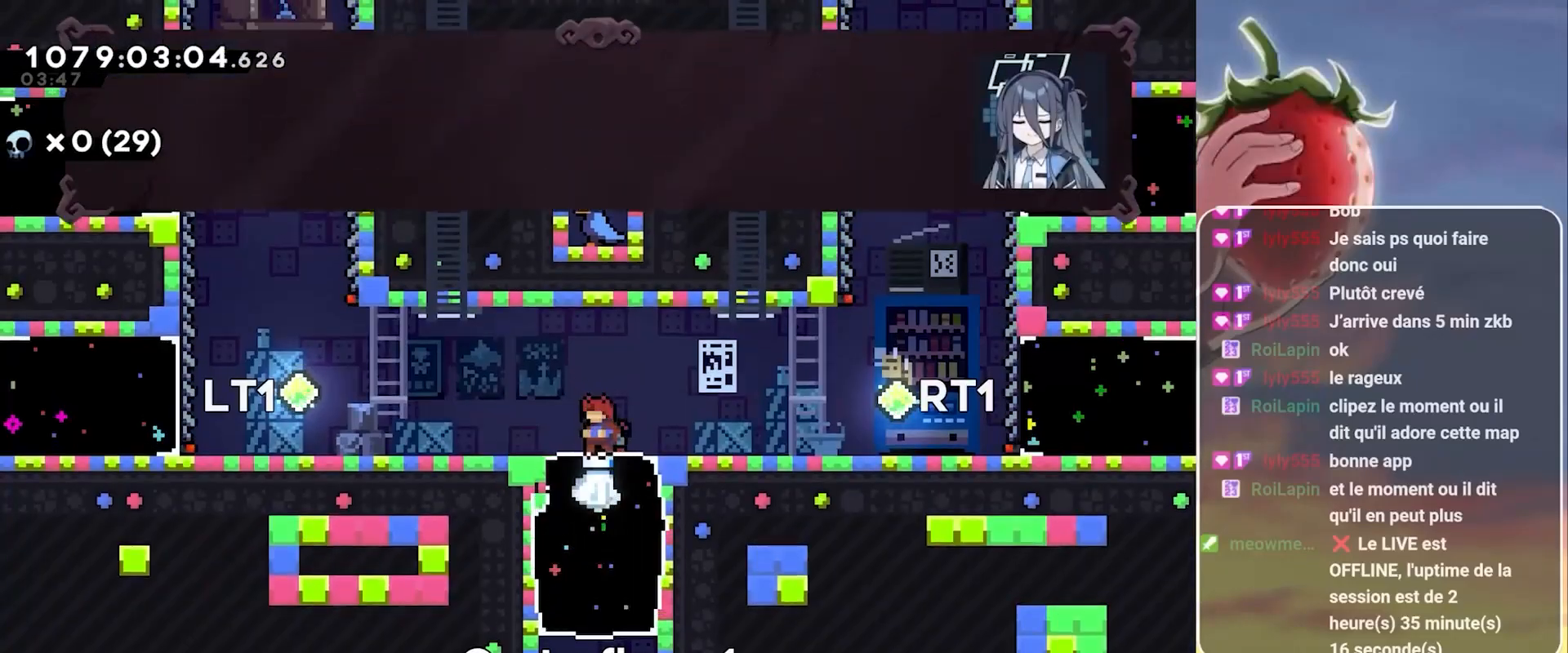
{"keys": [], "events": [[333, "jump", "down"], [383, "jump", "up"]]}
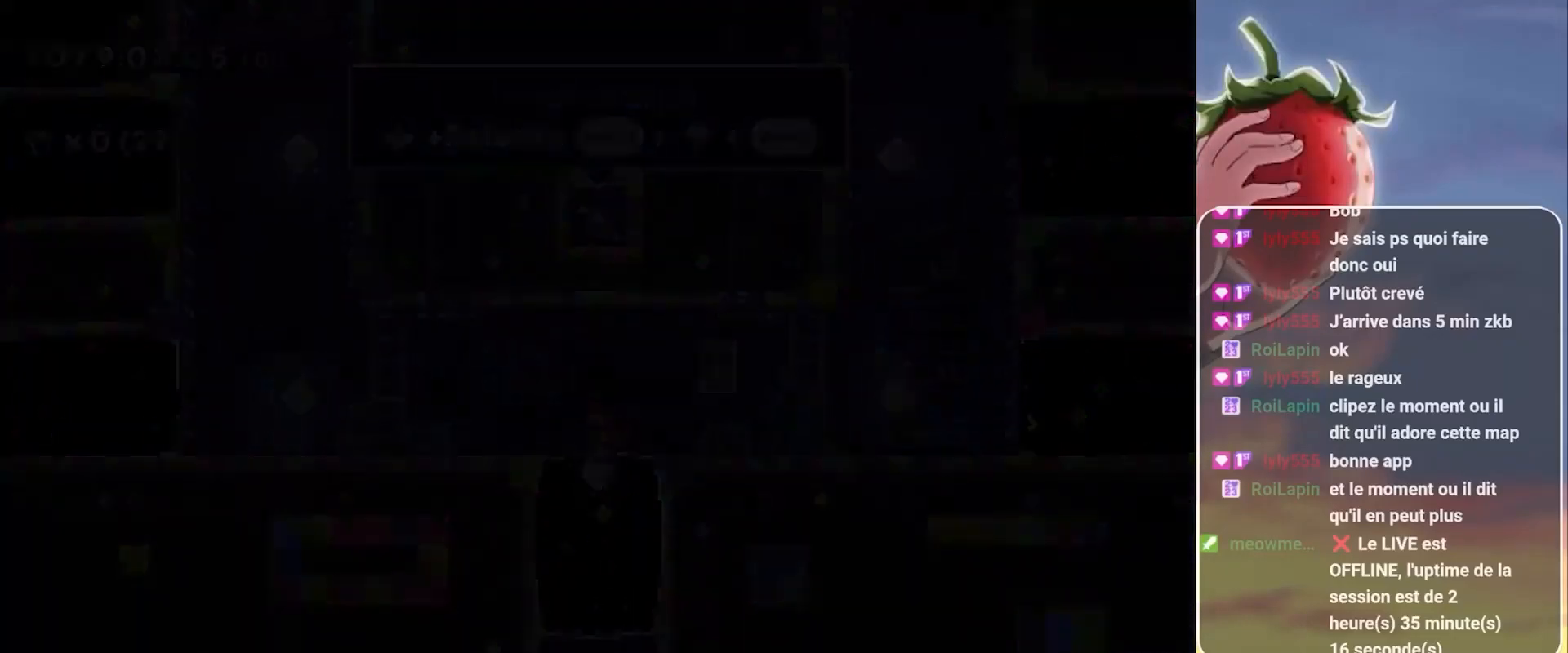
{"keys": ["left"], "events": [[217, "left", "down"], [250, "dash", "down"], [400, "dash", "up"]]}
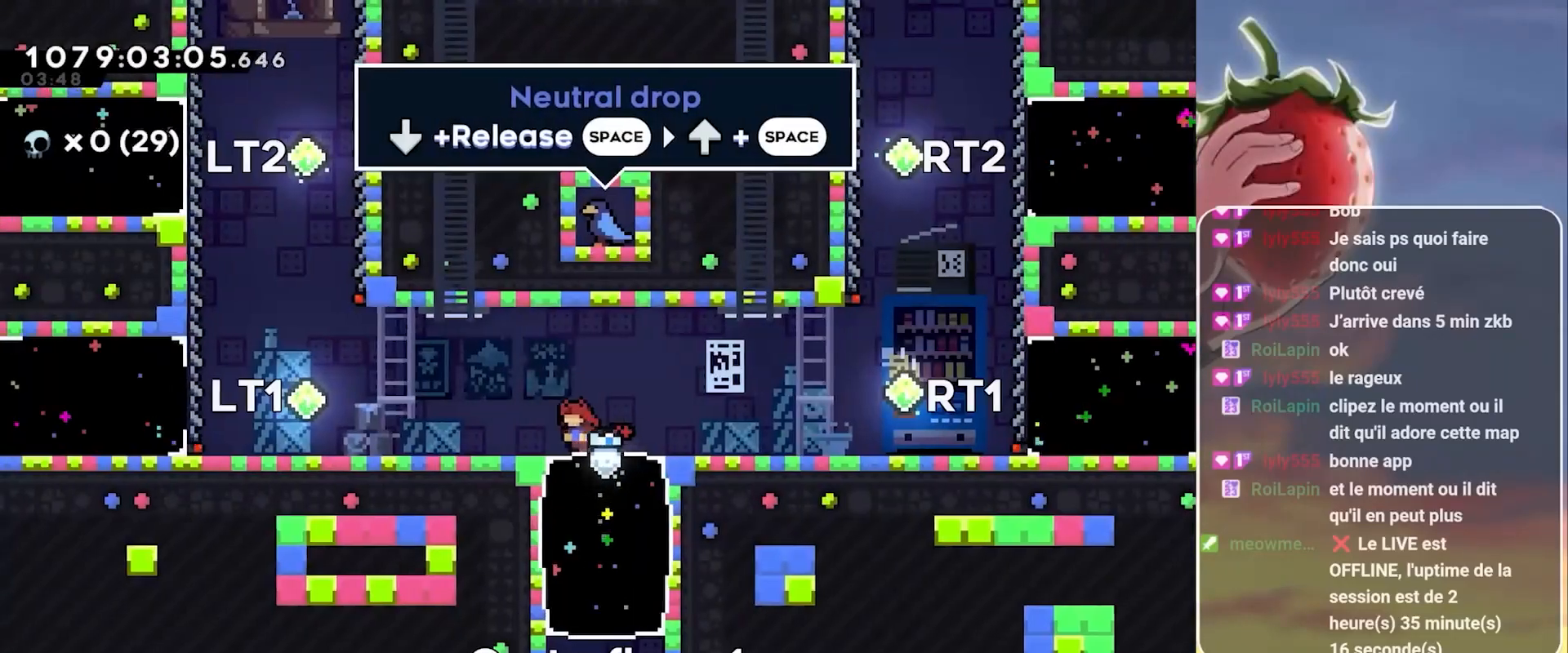
{"keys": ["left"], "events": [[33, "dash", "down"], [133, "dash", "up"], [317, "dash", "down"], [467, "dash", "up"]]}
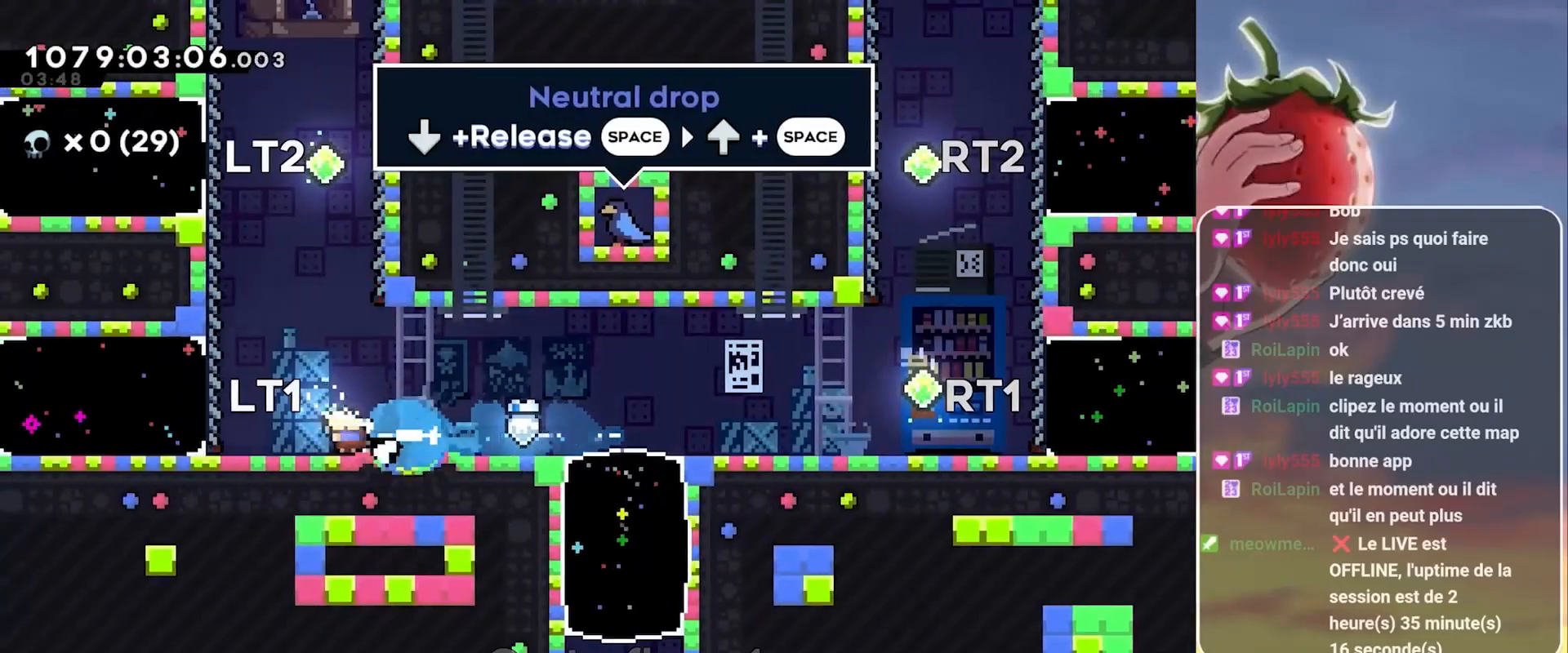
{"keys": ["left"], "events": []}
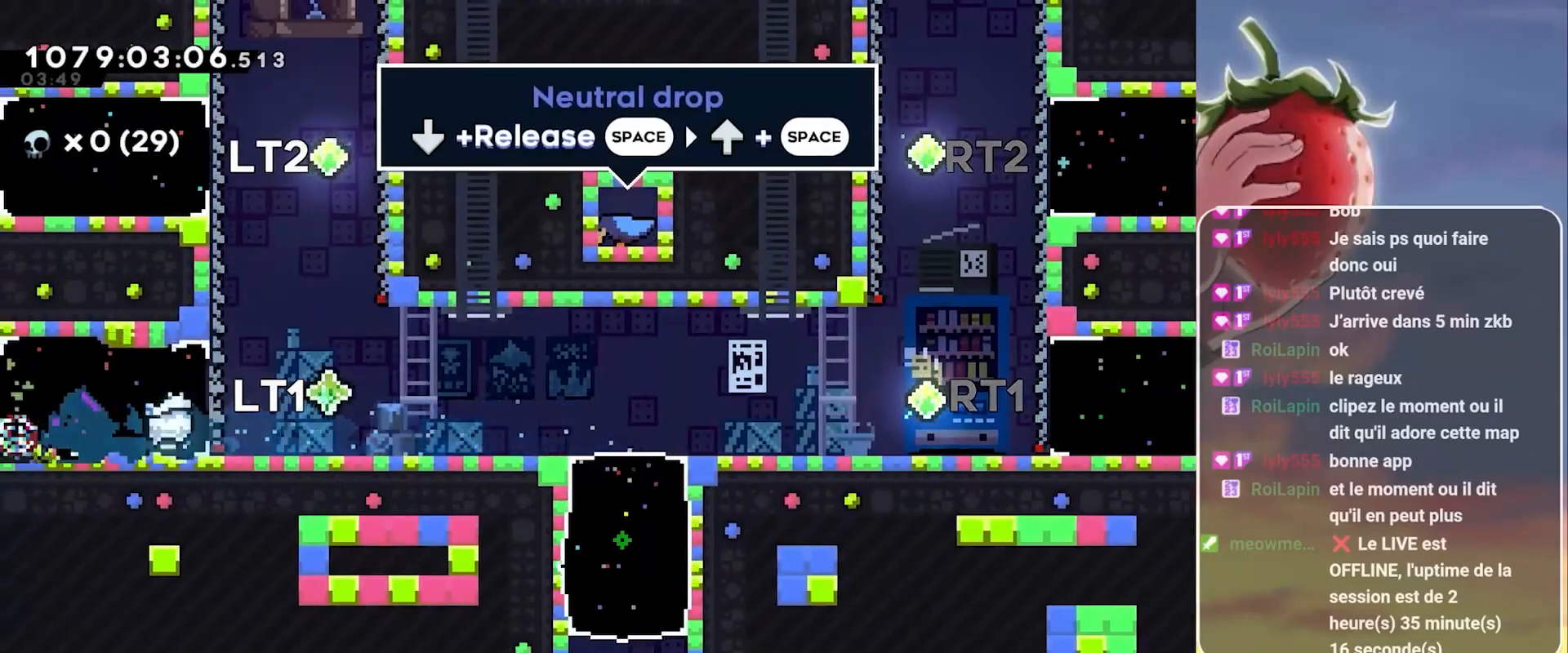
{"keys": ["grab", "left"], "events": [[117, "left", "up"], [217, "grab", "down"], [267, "left", "down"]]}
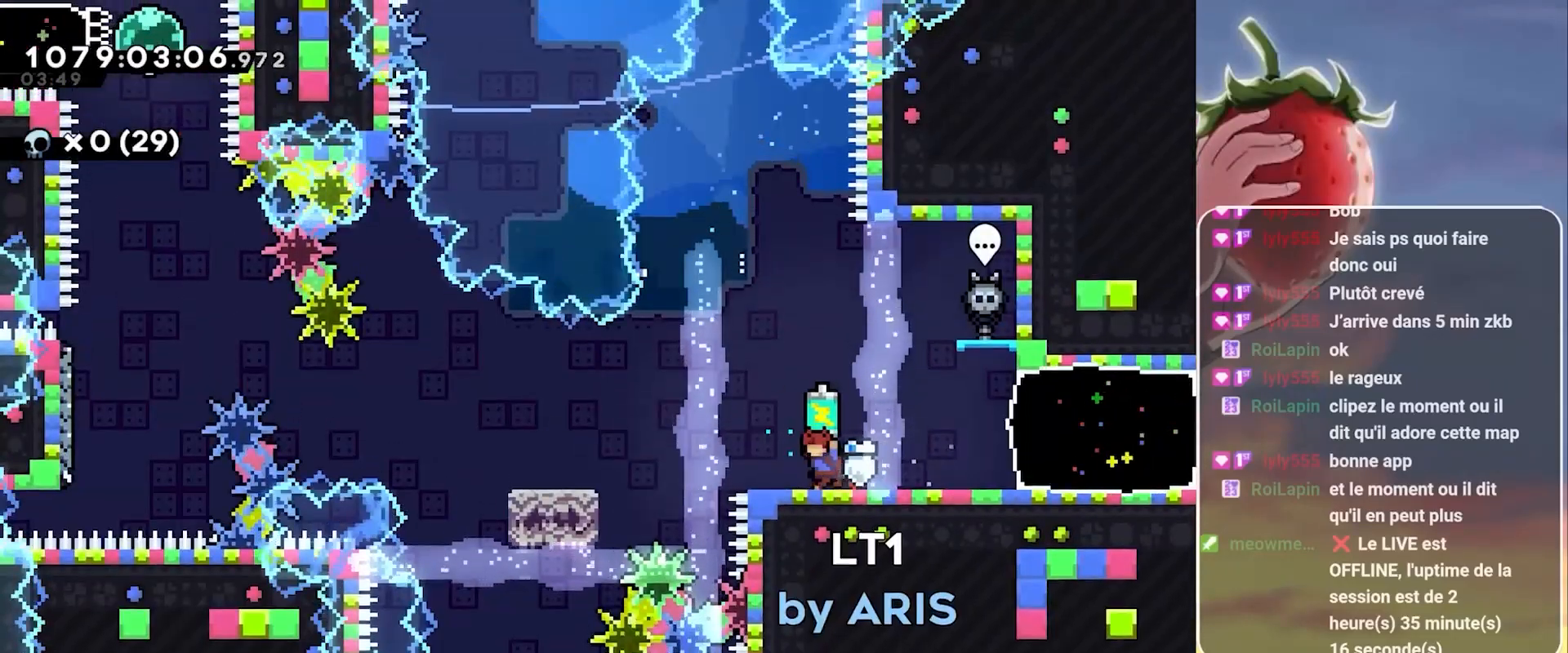
{"keys": ["down", "grab", "jump"], "events": [[83, "left", "up"], [267, "jump", "down"], [467, "down", "down"]]}